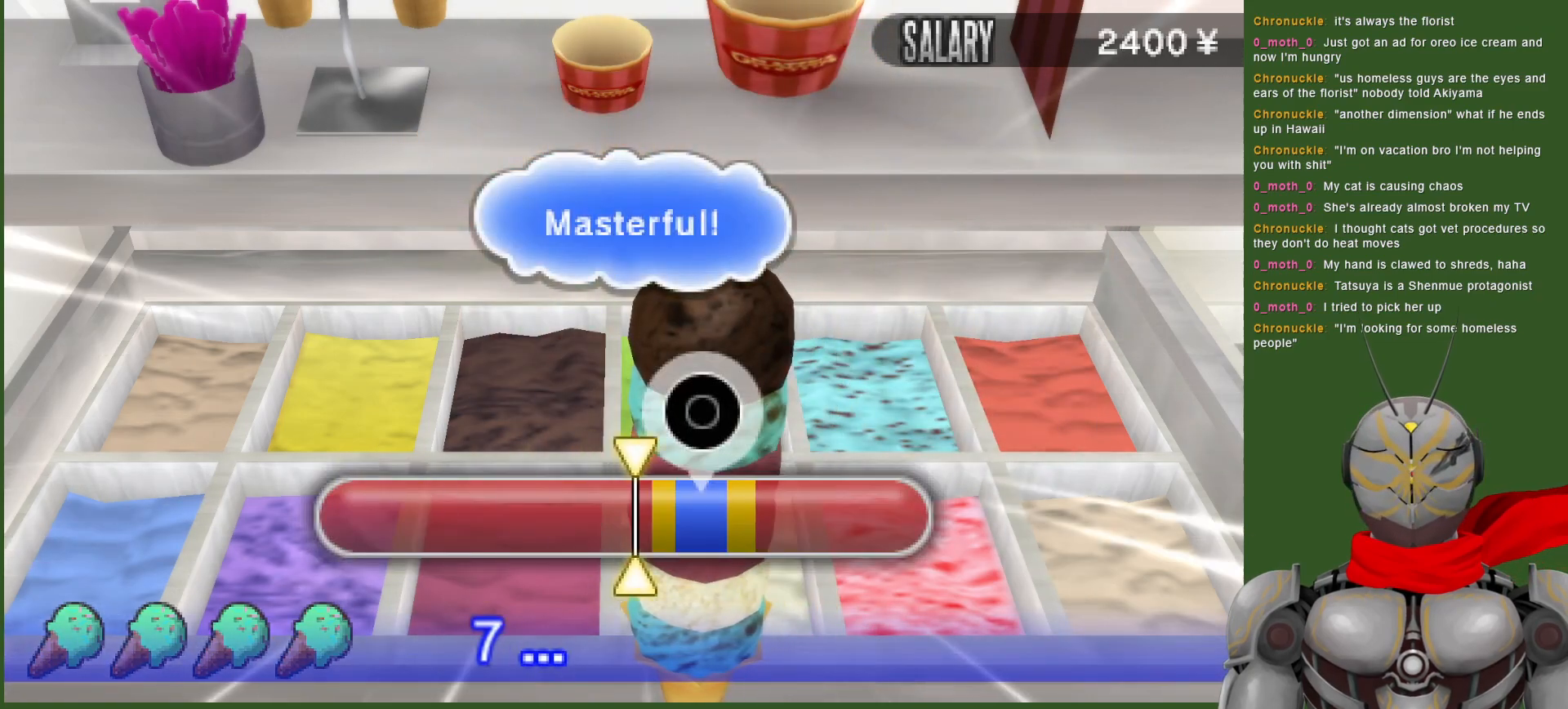
Gameplay with a controller (PlayStation layout); each line is a JSON object with the inputs held at the frame after it. "events" lists button and stick changes between this image and that frame as [ms after this image, input, new state], when the widget could be followed in between.
{"buttons": [], "left_stick": "center", "right_stick": "center", "events": [[67, "CIRCLE", "down"], [200, "CIRCLE", "up"]]}
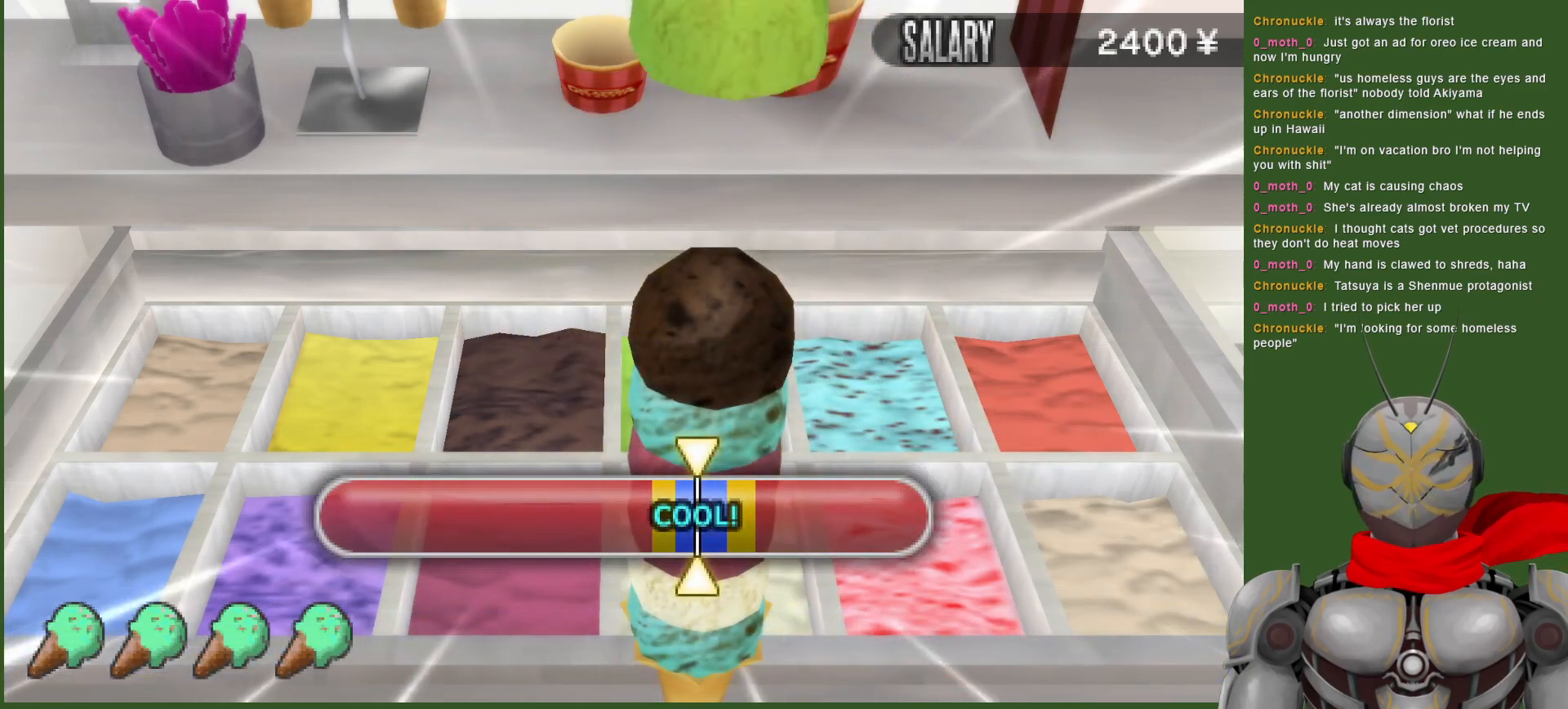
{"buttons": [], "left_stick": "center", "right_stick": "center", "events": []}
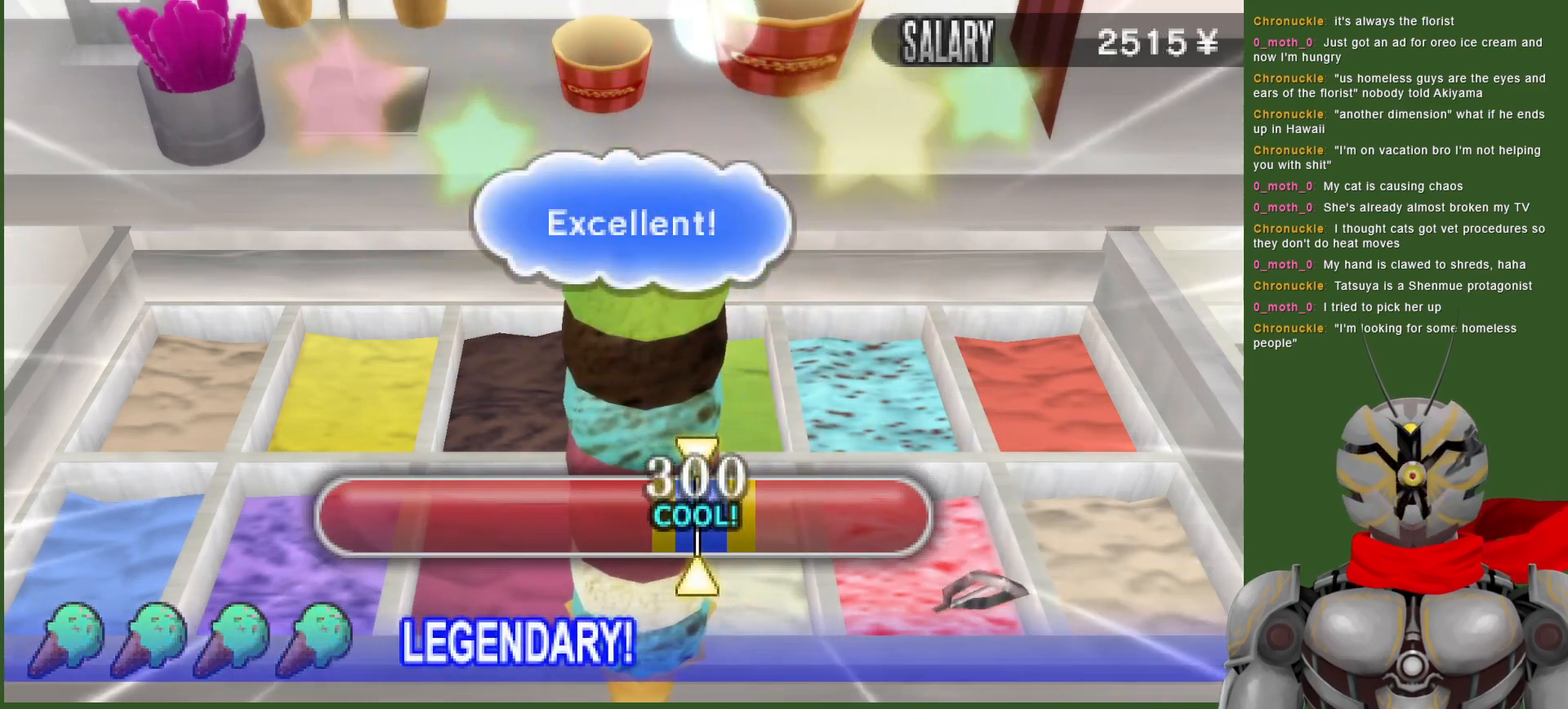
{"buttons": [], "left_stick": "center", "right_stick": "center", "events": []}
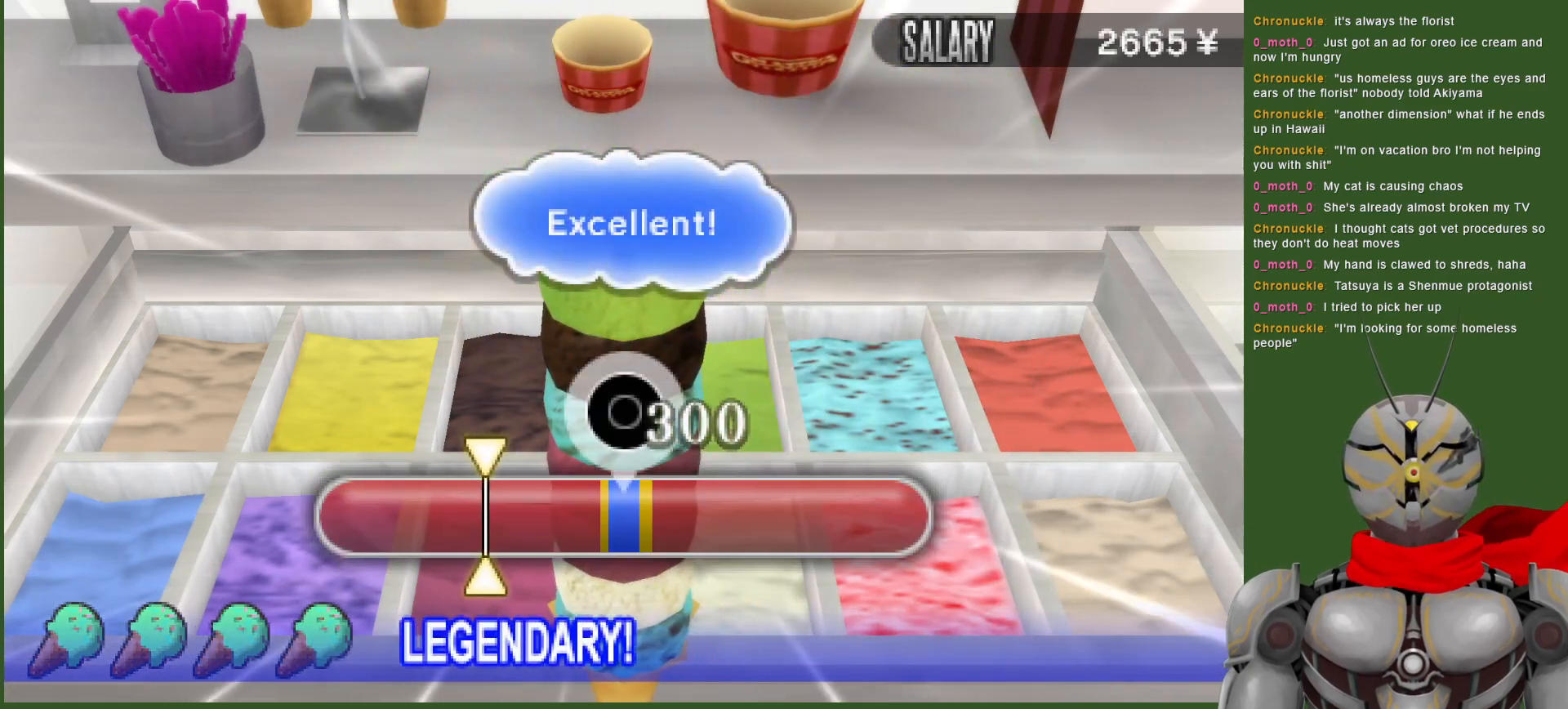
{"buttons": [], "left_stick": "center", "right_stick": "center", "events": []}
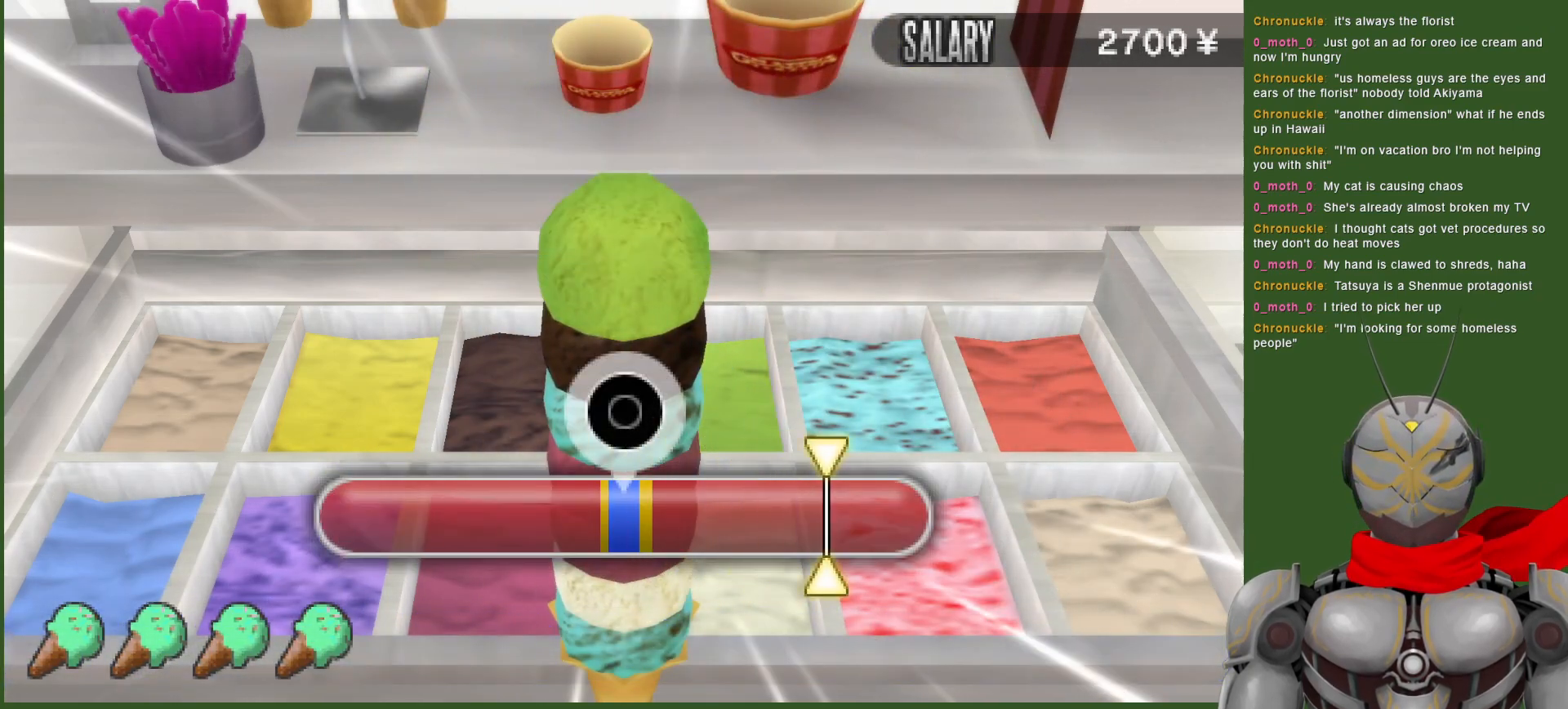
{"buttons": [], "left_stick": "center", "right_stick": "center", "events": []}
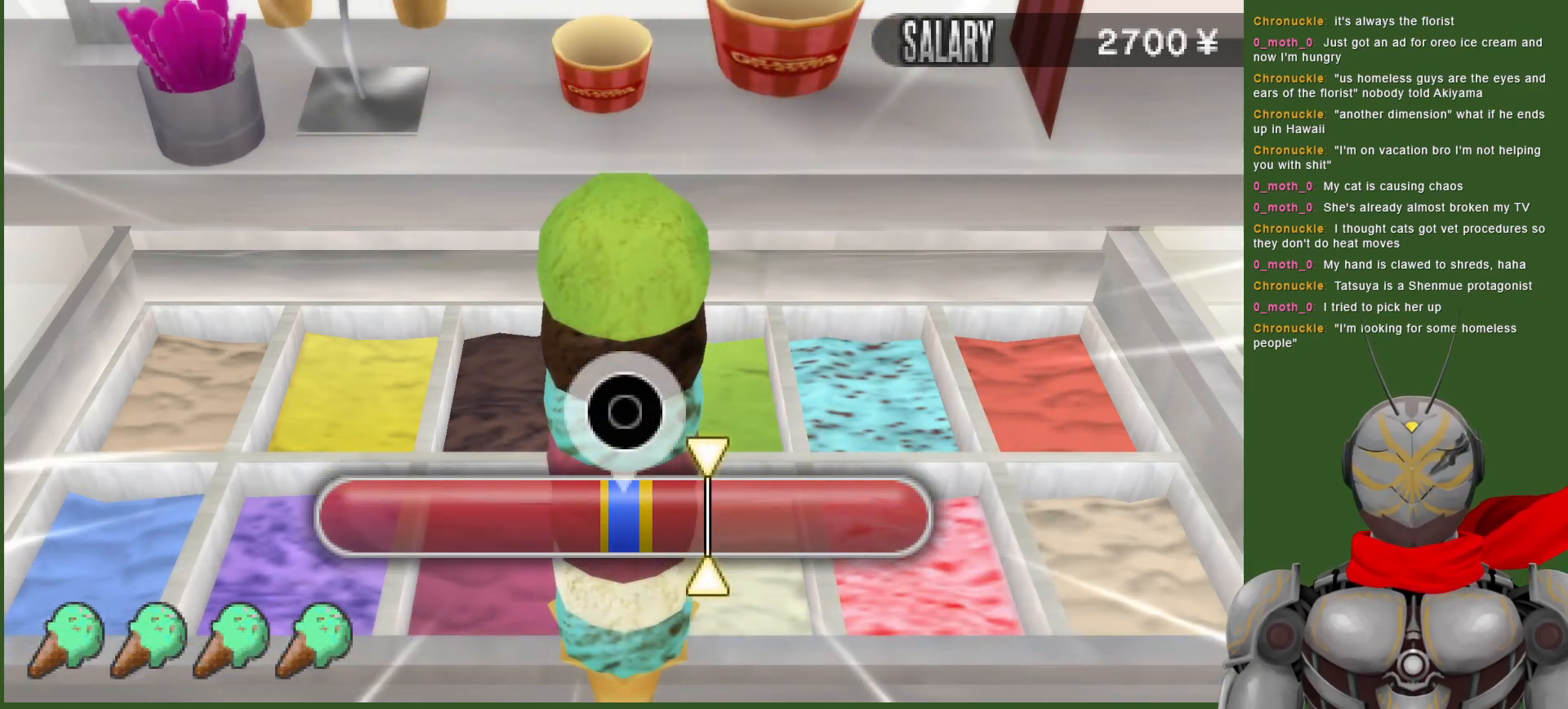
{"buttons": [], "left_stick": "center", "right_stick": "center", "events": [[67, "CIRCLE", "down"], [200, "CIRCLE", "up"]]}
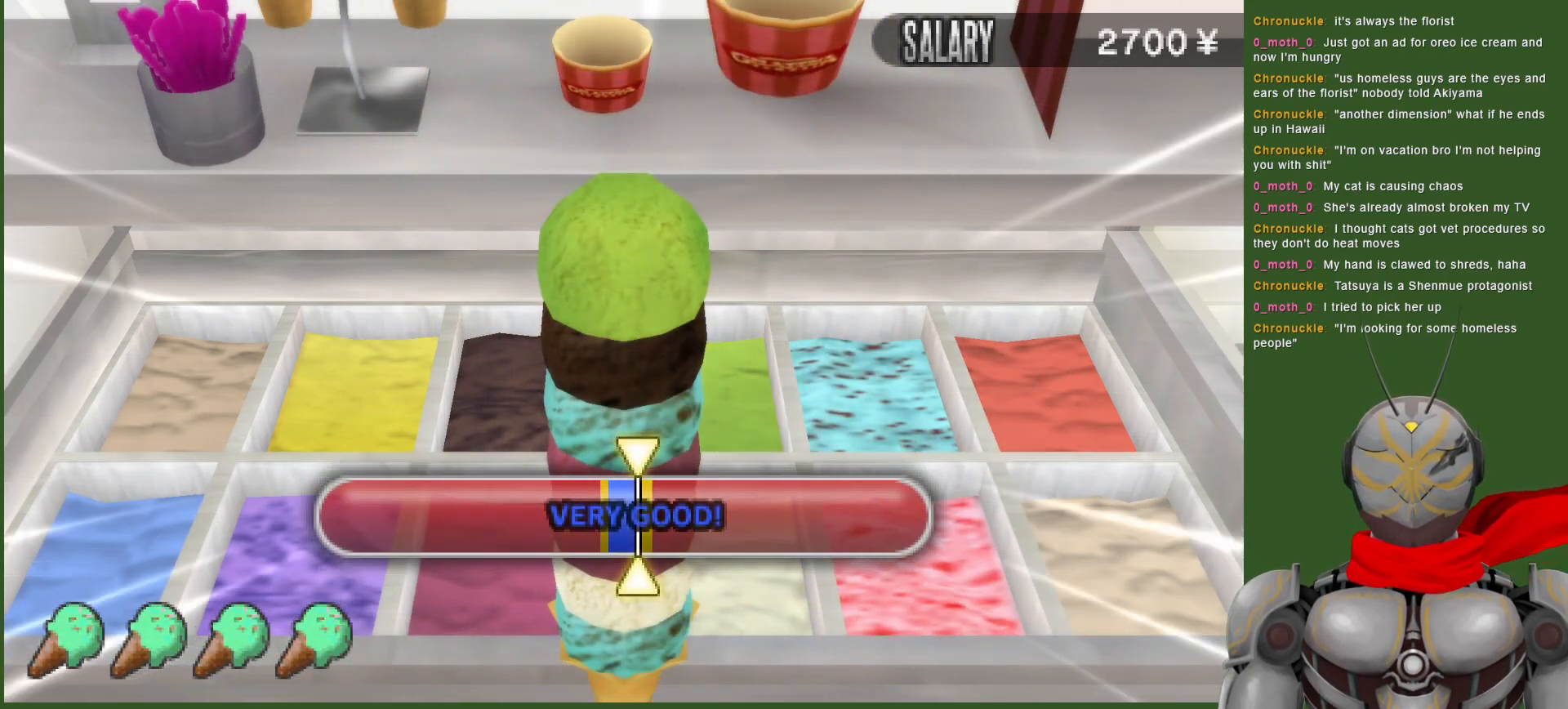
{"buttons": [], "left_stick": "center", "right_stick": "center", "events": []}
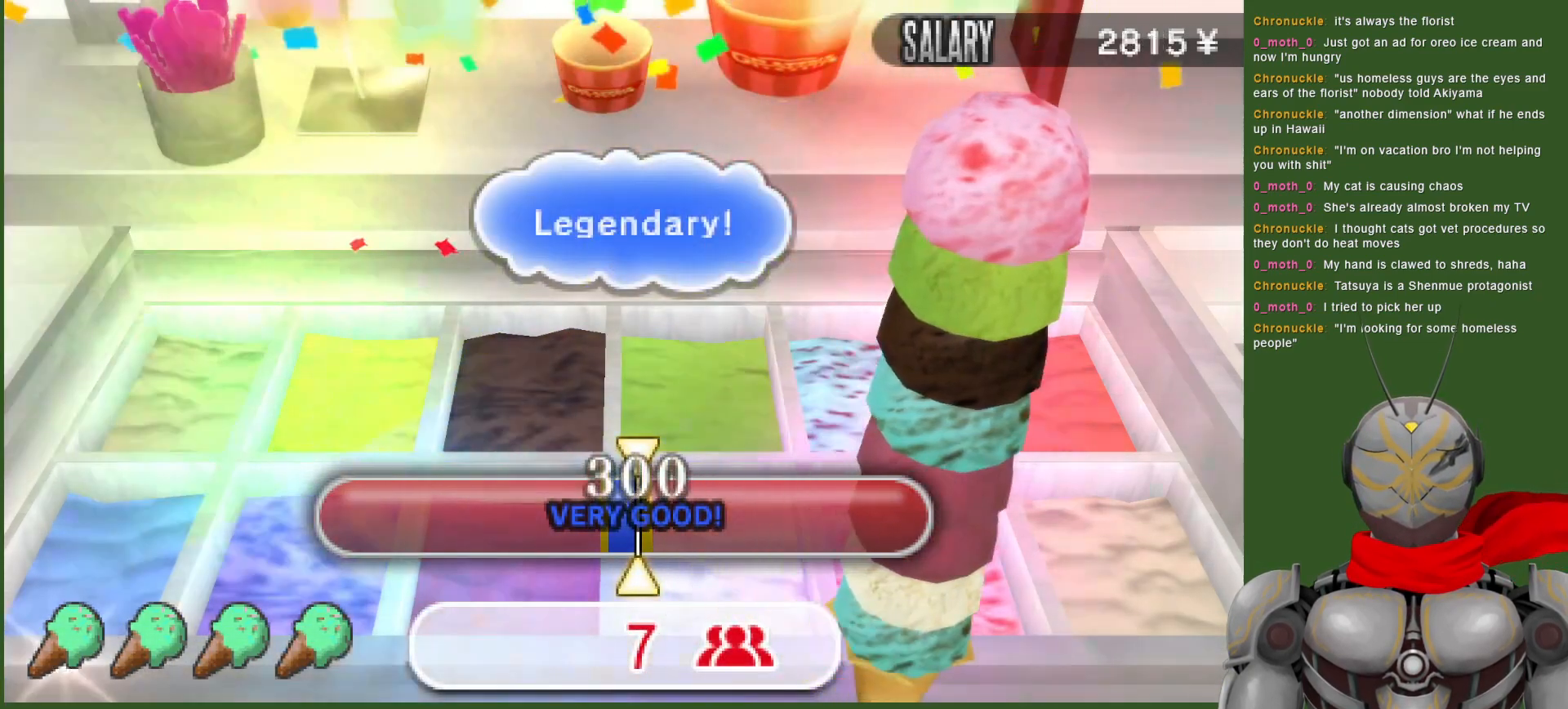
{"buttons": [], "left_stick": "center", "right_stick": "center", "events": []}
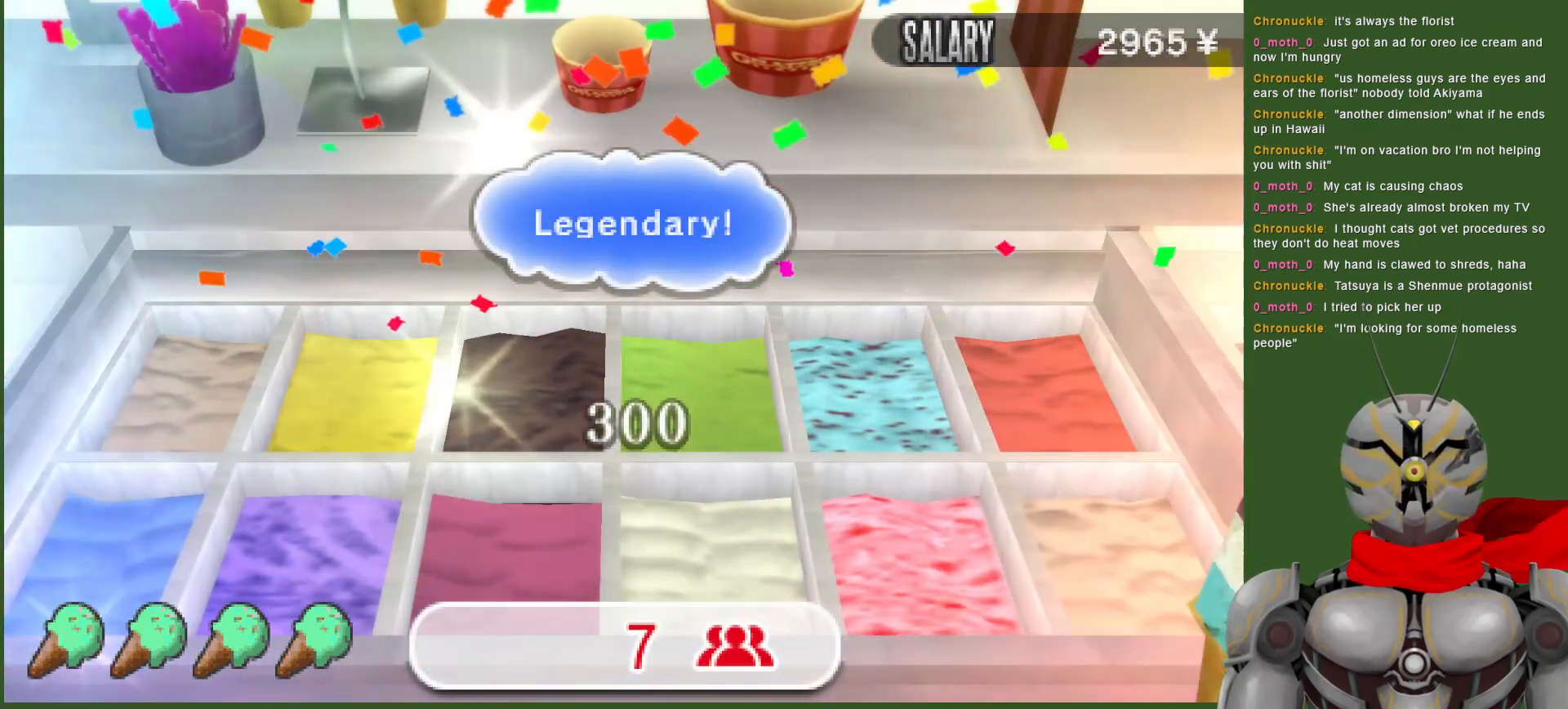
{"buttons": [], "left_stick": "center", "right_stick": "center", "events": []}
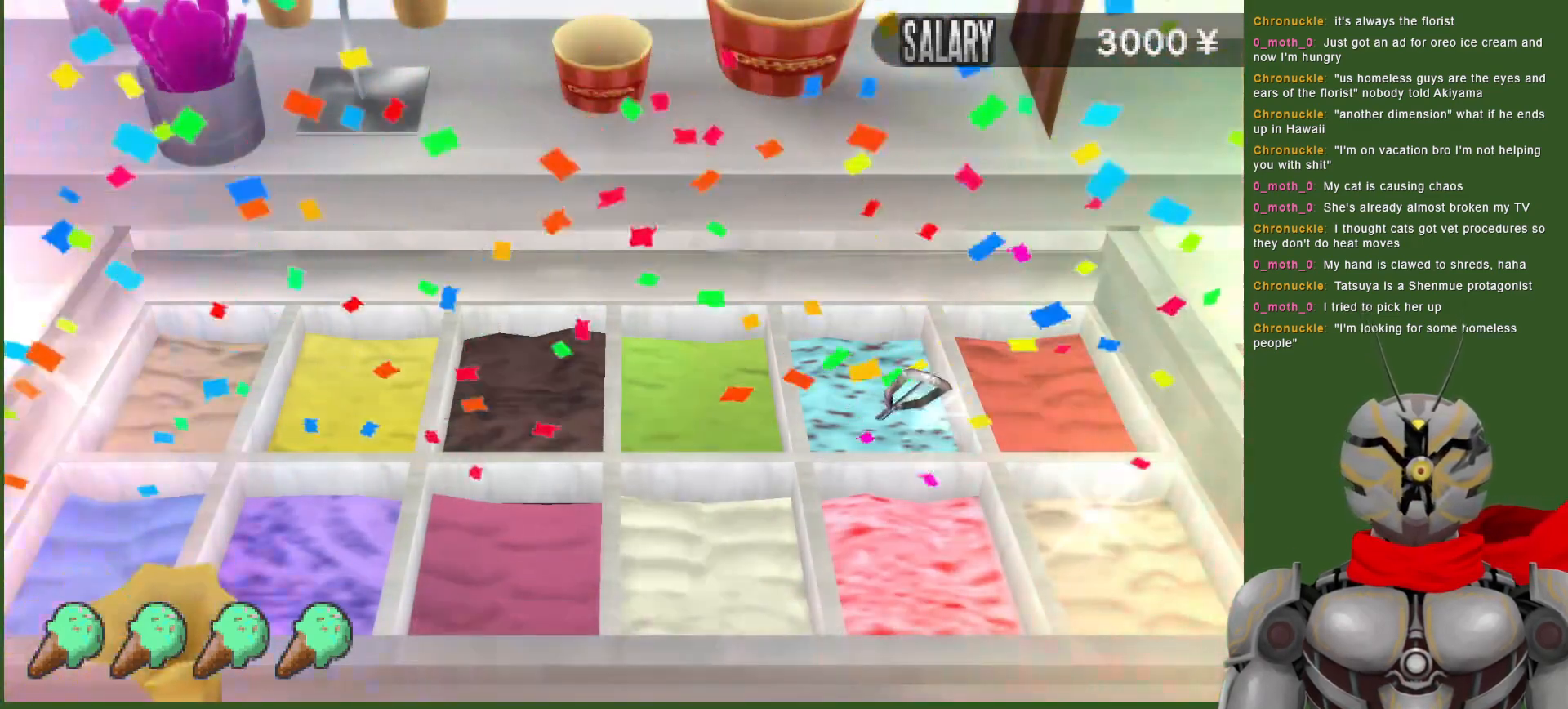
{"buttons": [], "left_stick": "center", "right_stick": "center", "events": []}
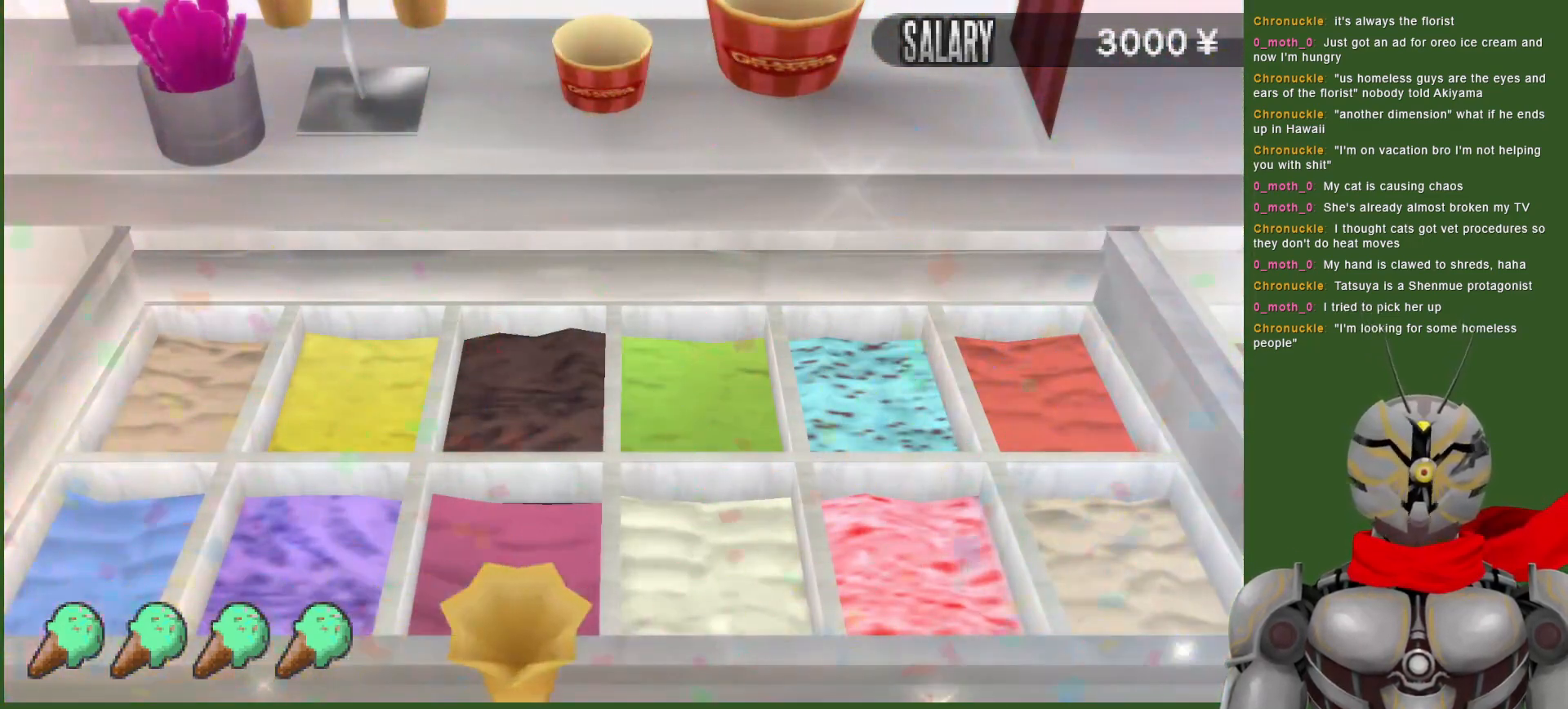
{"buttons": [], "left_stick": "center", "right_stick": "center", "events": []}
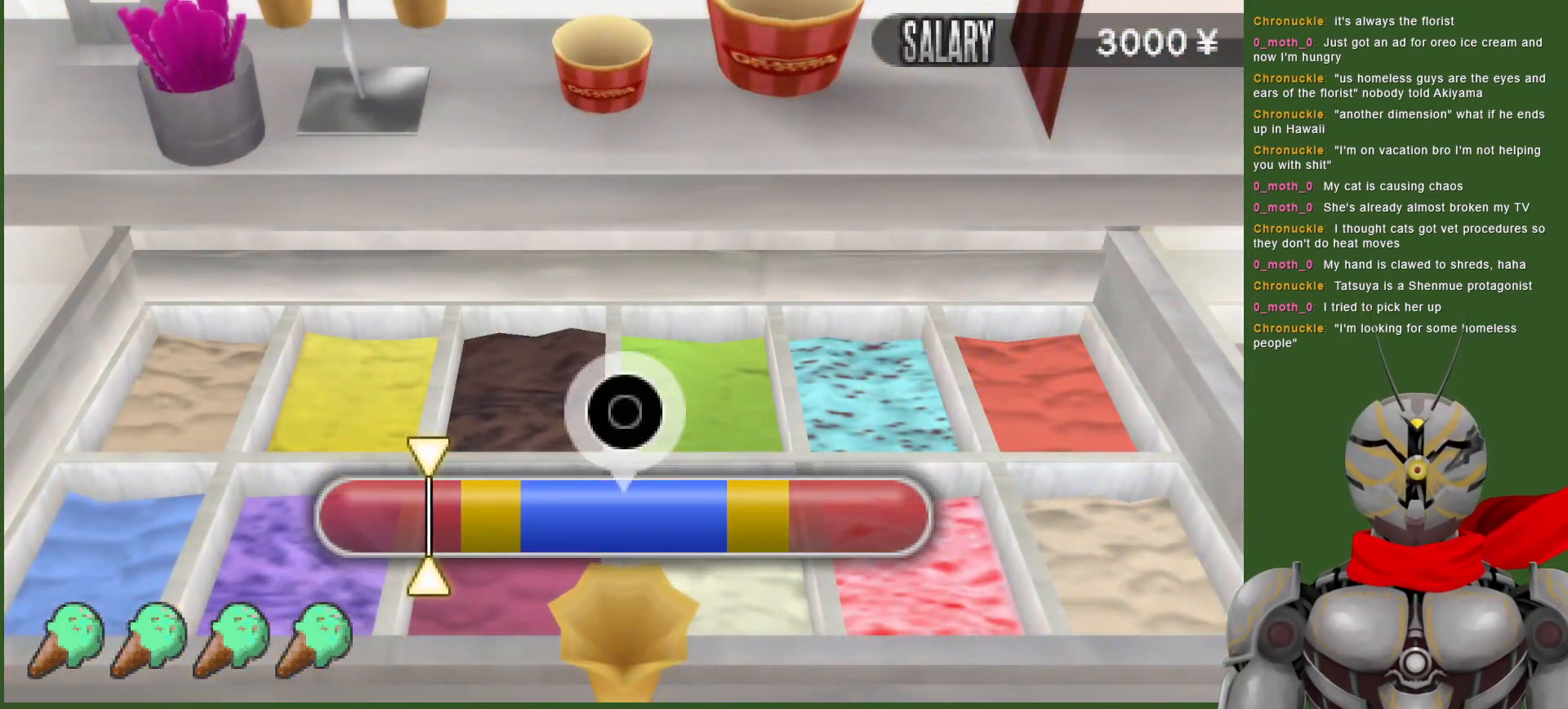
{"buttons": [], "left_stick": "center", "right_stick": "center", "events": []}
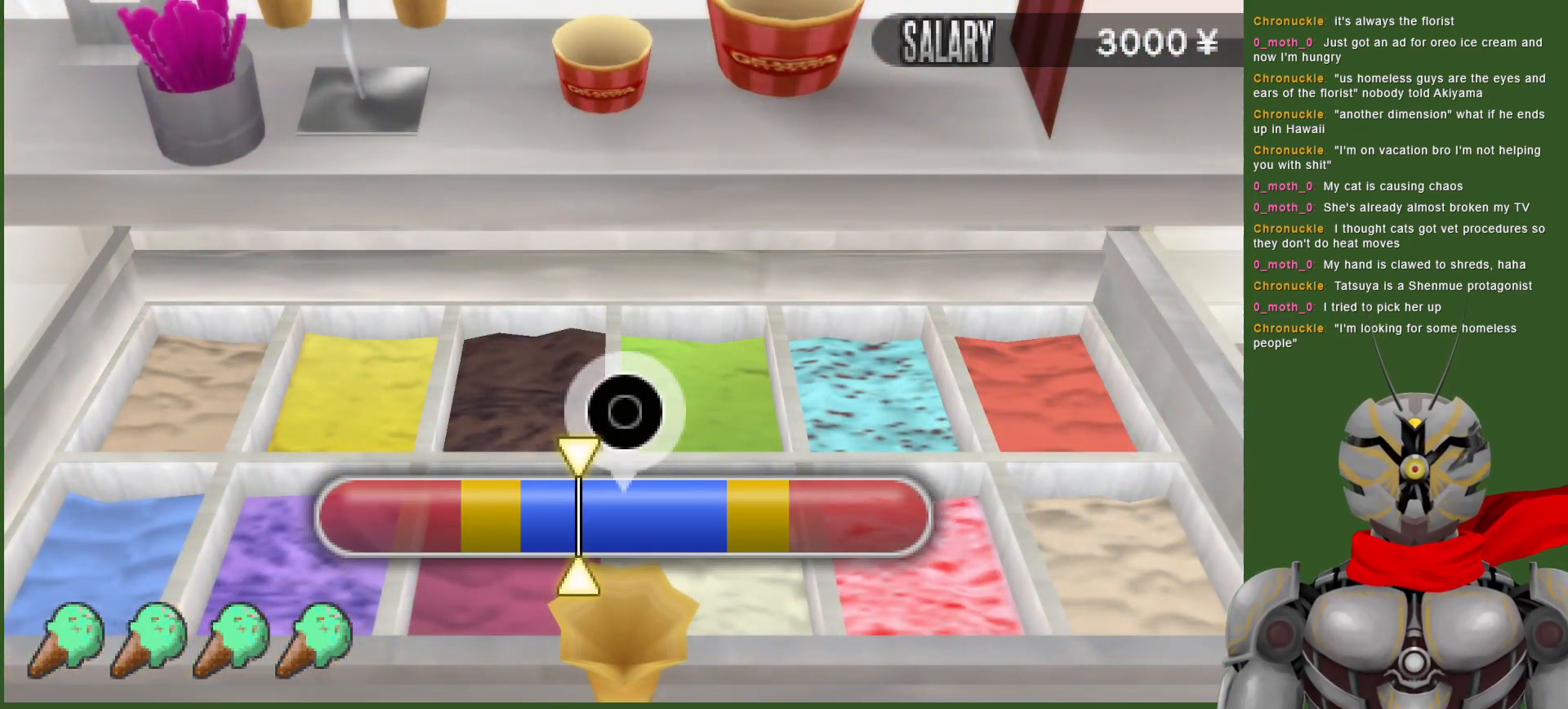
{"buttons": [], "left_stick": "center", "right_stick": "center", "events": [[117, "CIRCLE", "down"], [233, "CIRCLE", "up"]]}
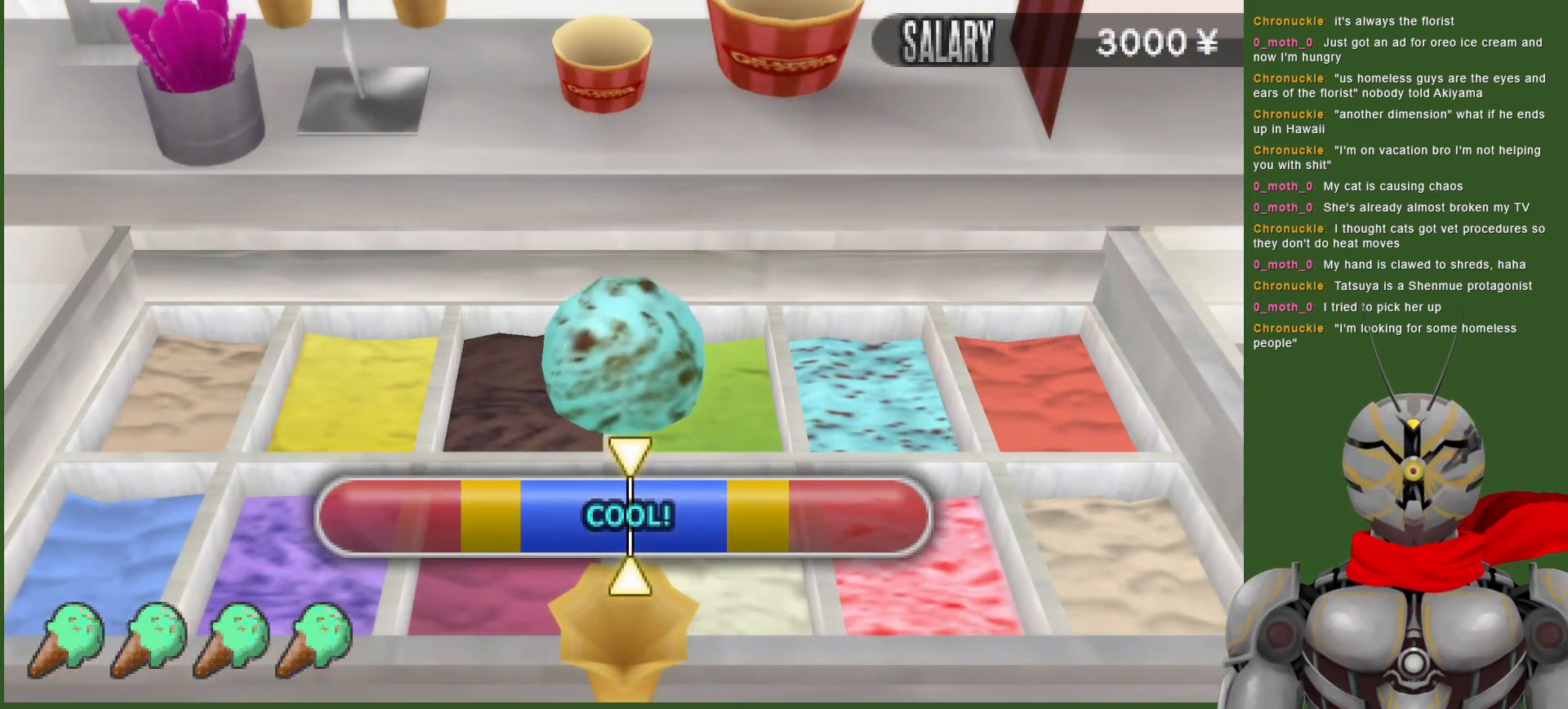
{"buttons": [], "left_stick": "center", "right_stick": "center", "events": []}
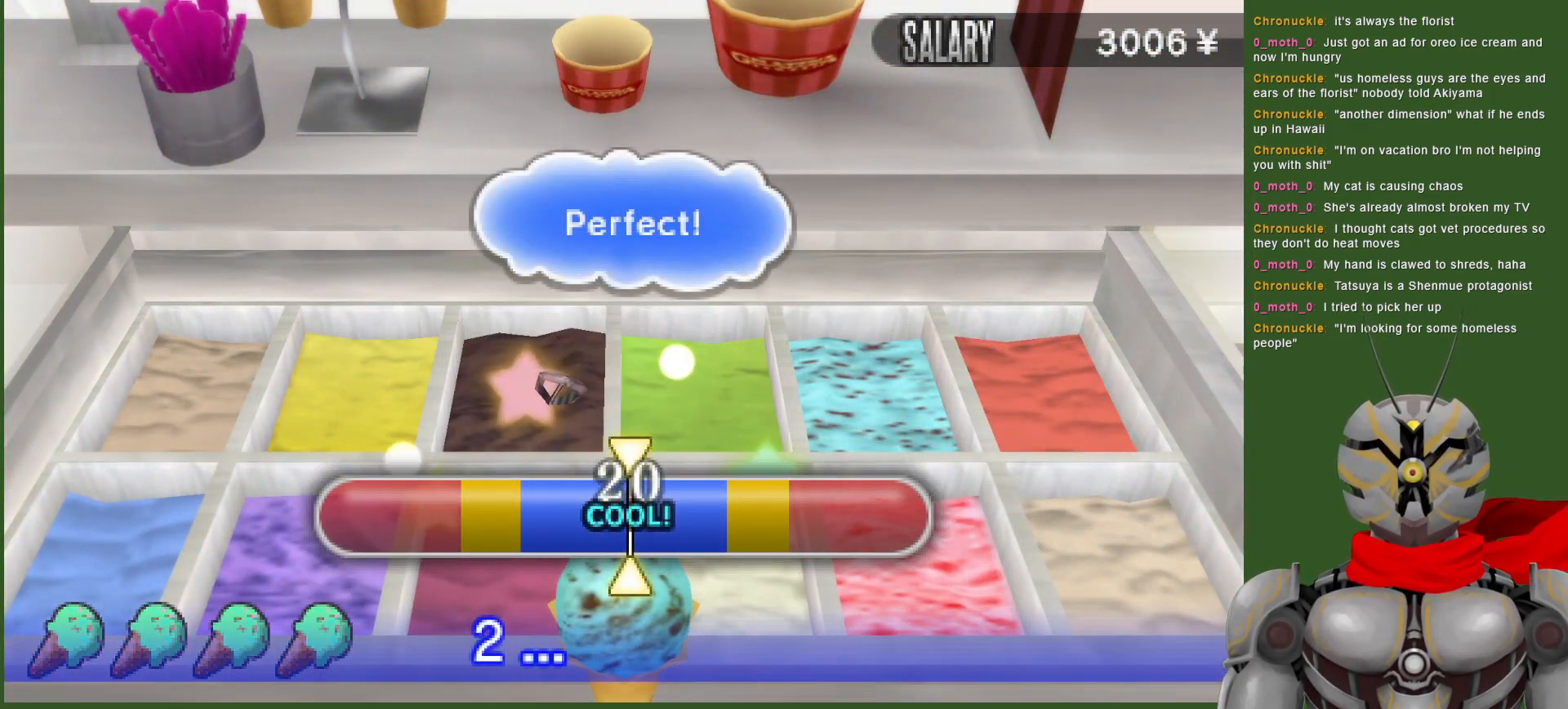
{"buttons": [], "left_stick": "center", "right_stick": "center", "events": []}
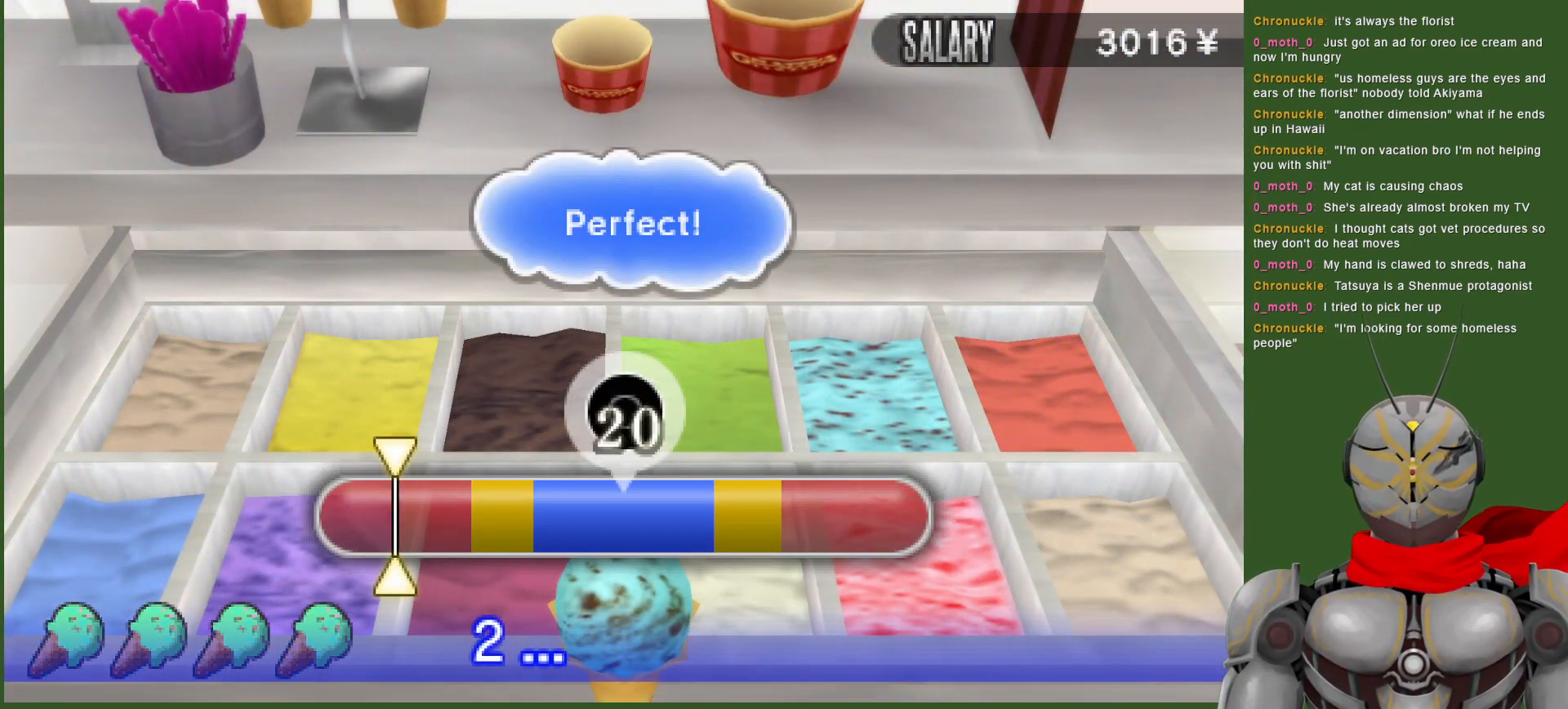
{"buttons": ["CIRCLE"], "left_stick": "center", "right_stick": "center", "events": [[467, "CIRCLE", "down"]]}
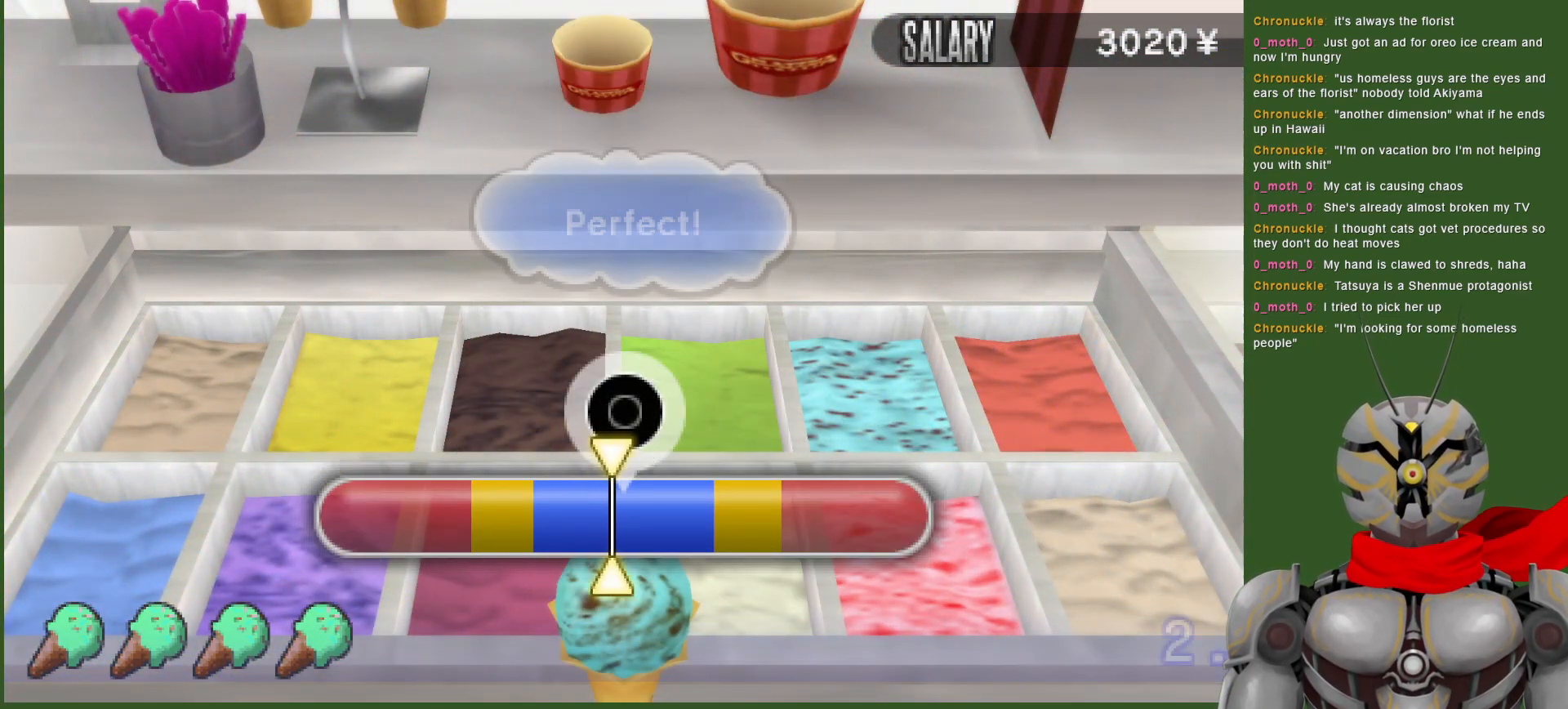
{"buttons": [], "left_stick": "center", "right_stick": "center", "events": [[100, "CIRCLE", "up"]]}
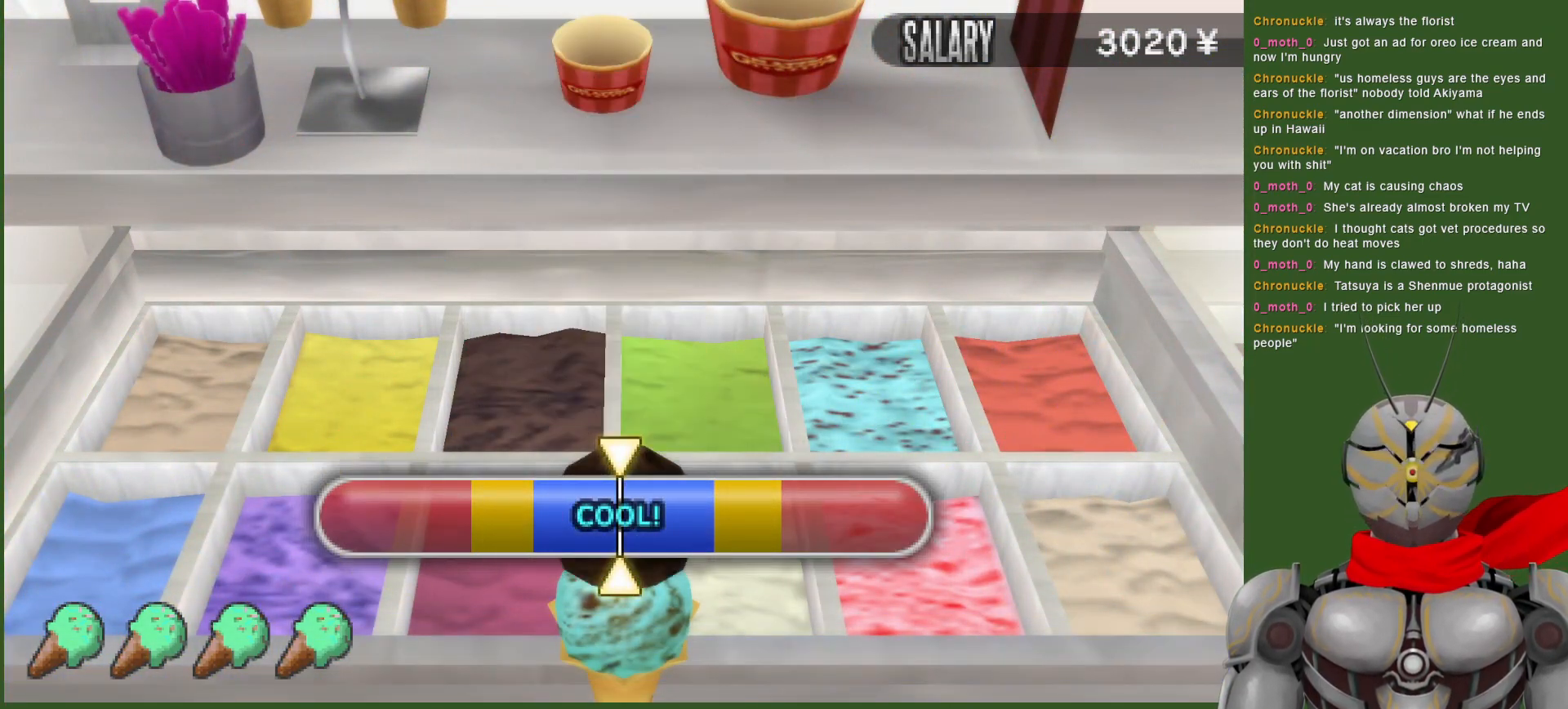
{"buttons": [], "left_stick": "center", "right_stick": "center", "events": []}
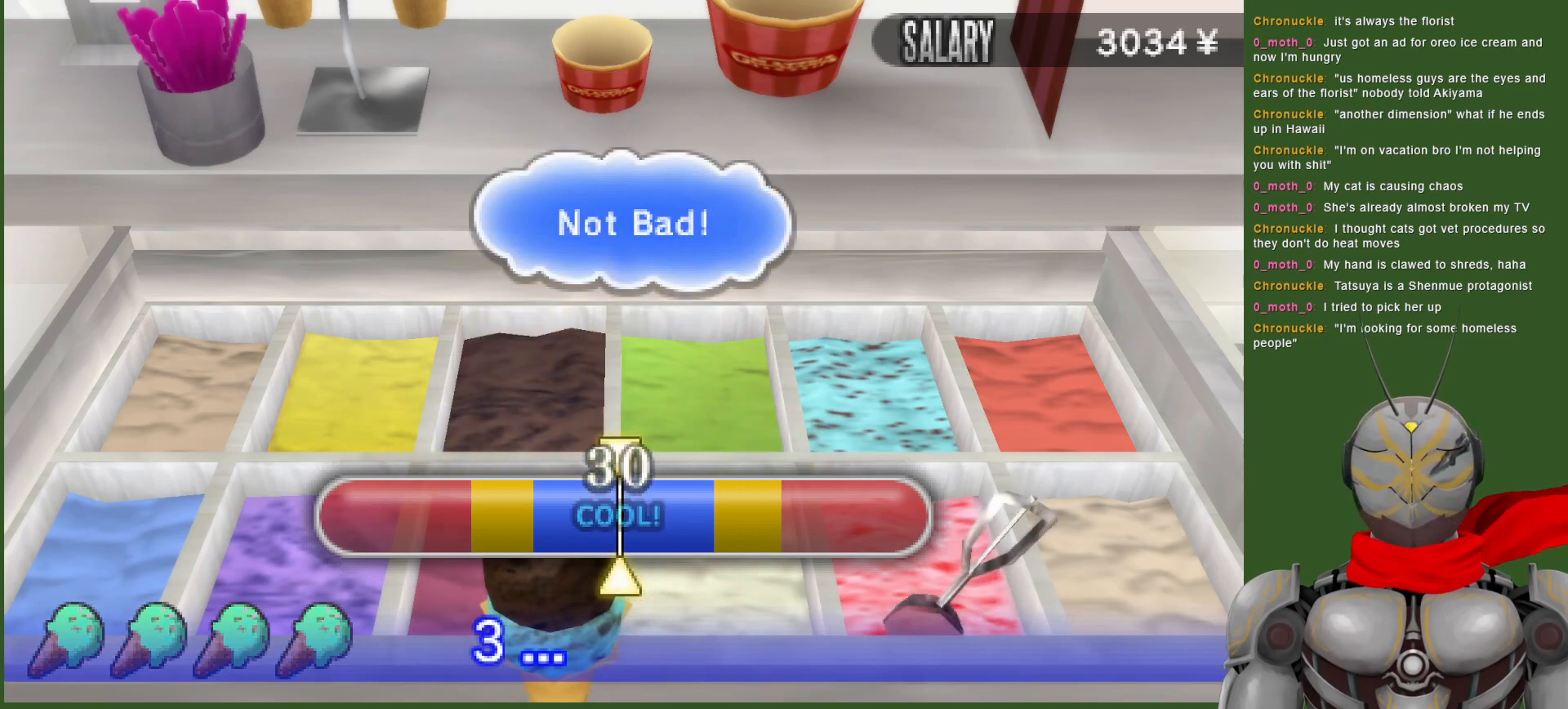
{"buttons": [], "left_stick": "center", "right_stick": "center", "events": []}
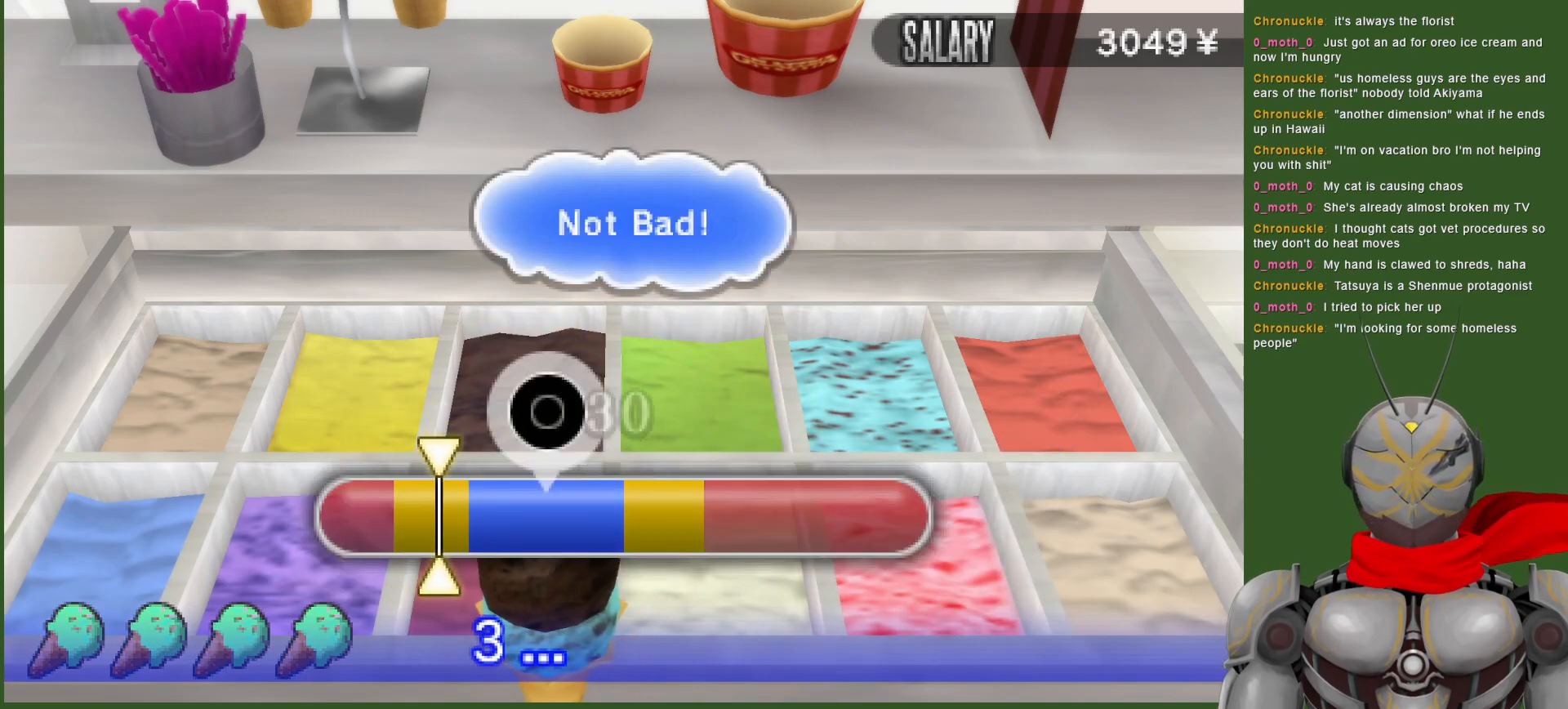
{"buttons": [], "left_stick": "center", "right_stick": "center", "events": [[283, "CIRCLE", "down"], [433, "CIRCLE", "up"]]}
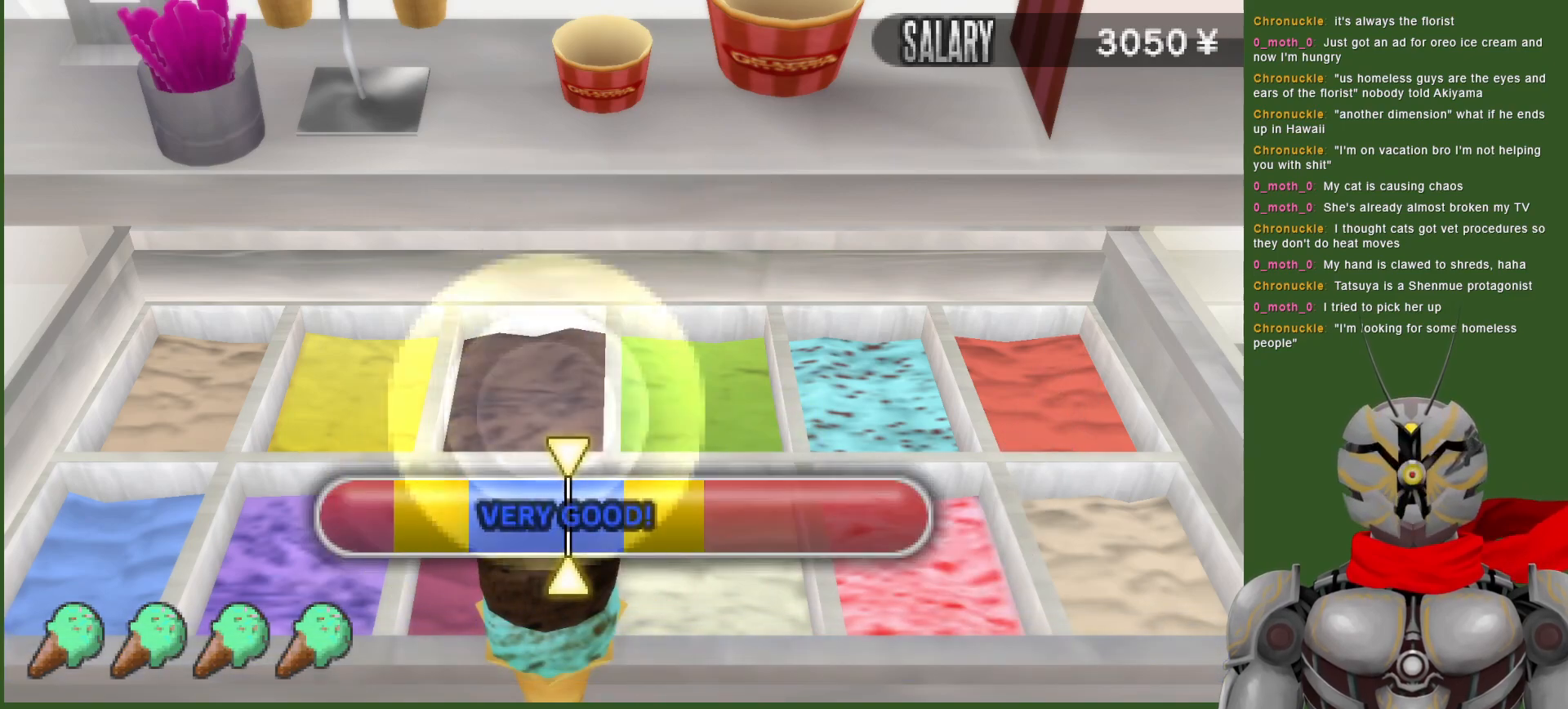
{"buttons": [], "left_stick": "center", "right_stick": "center", "events": []}
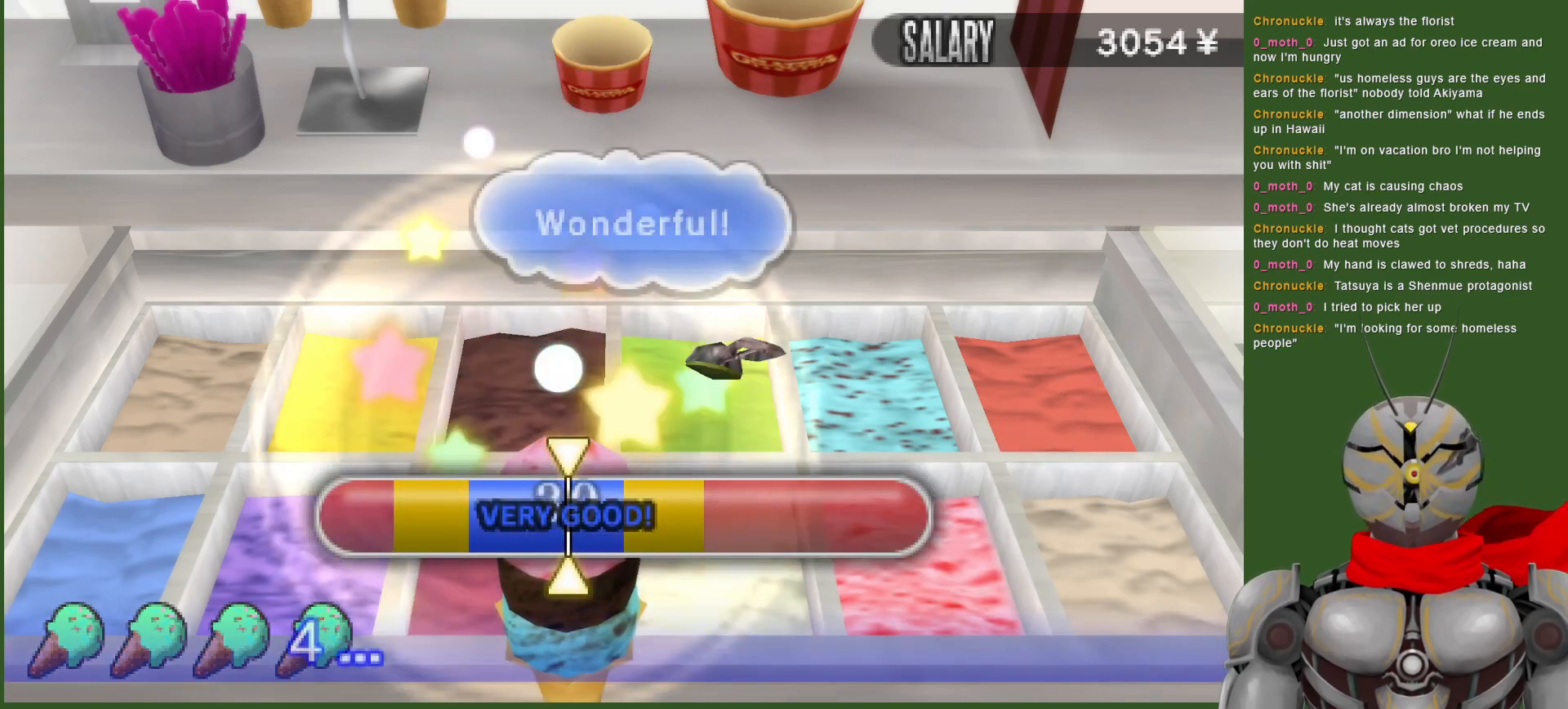
{"buttons": [], "left_stick": "center", "right_stick": "center", "events": []}
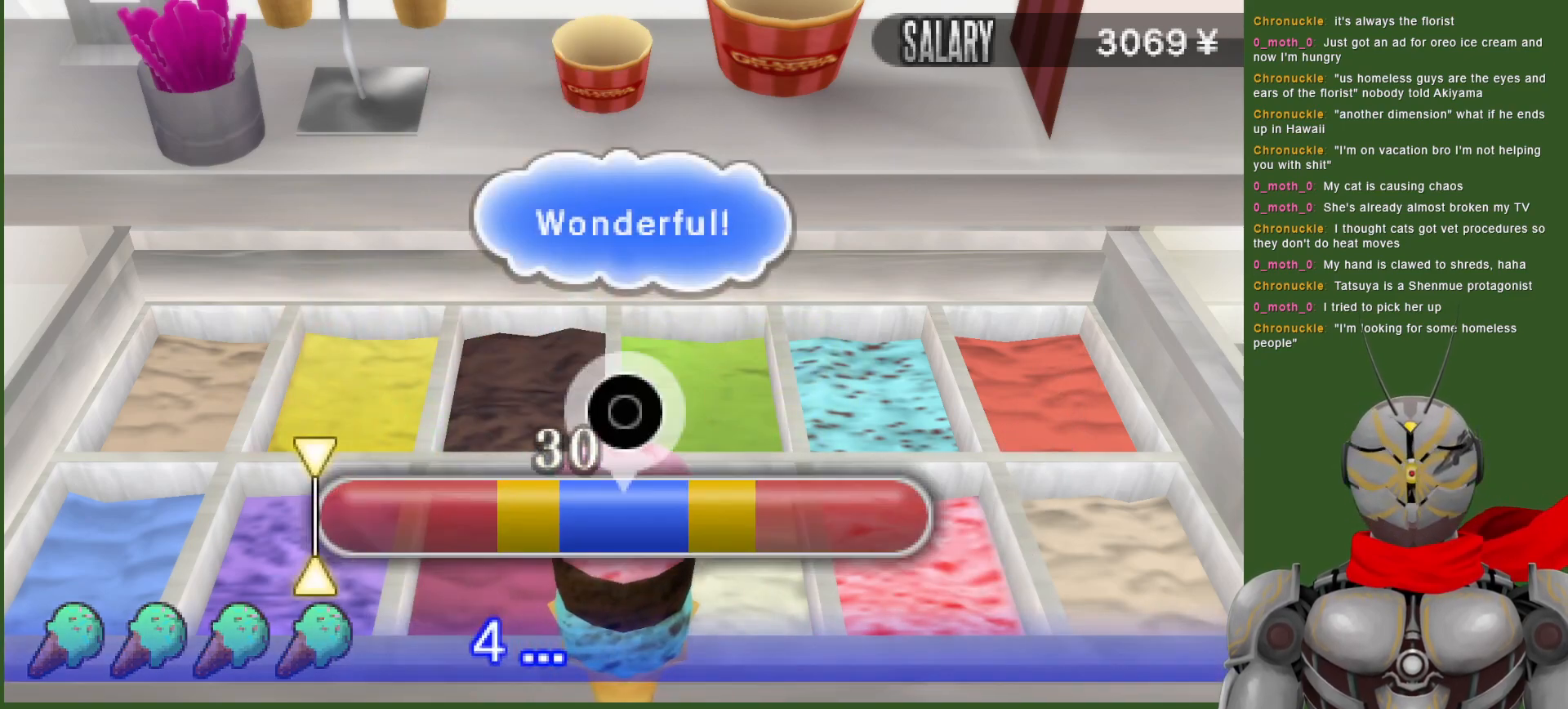
{"buttons": [], "left_stick": "center", "right_stick": "center", "events": []}
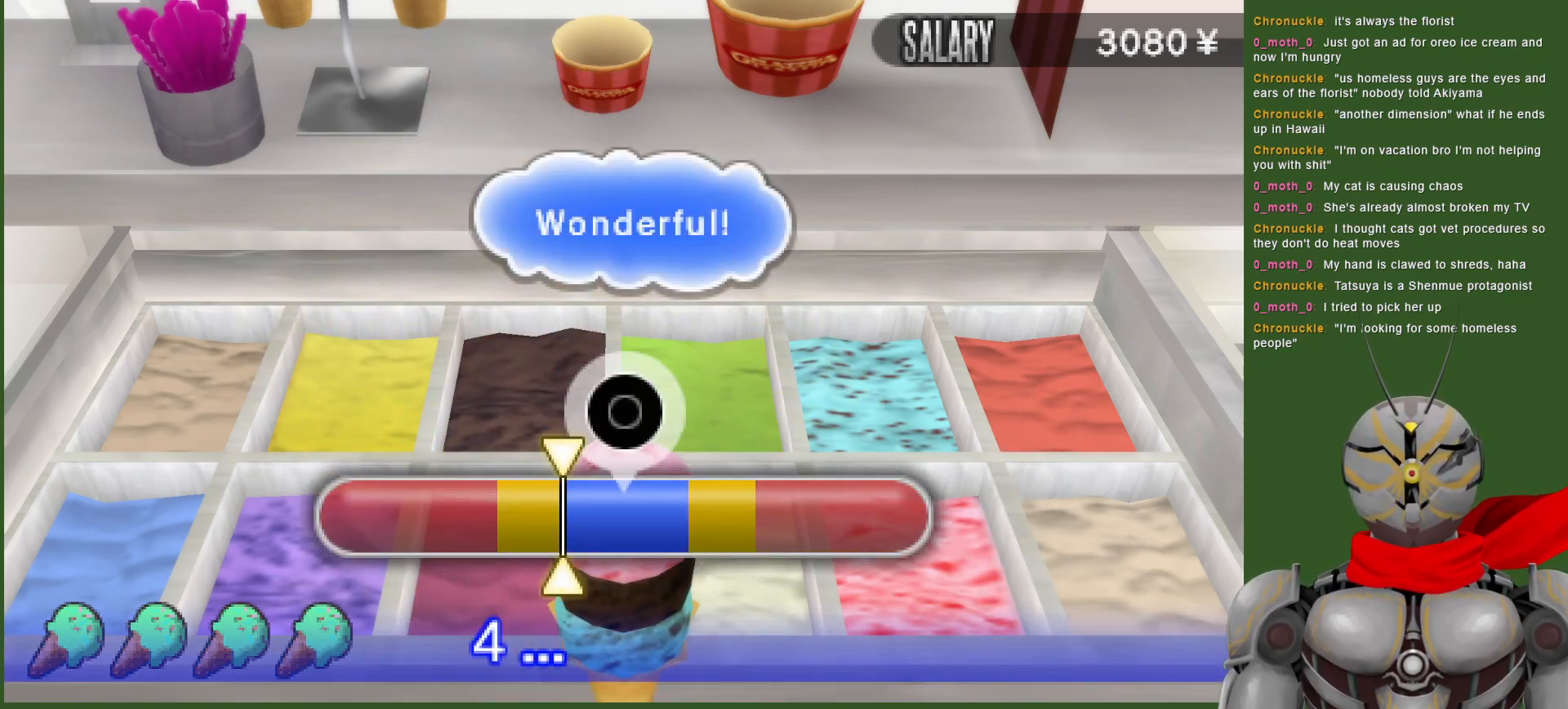
{"buttons": [], "left_stick": "center", "right_stick": "center", "events": [[33, "CIRCLE", "down"], [183, "CIRCLE", "up"]]}
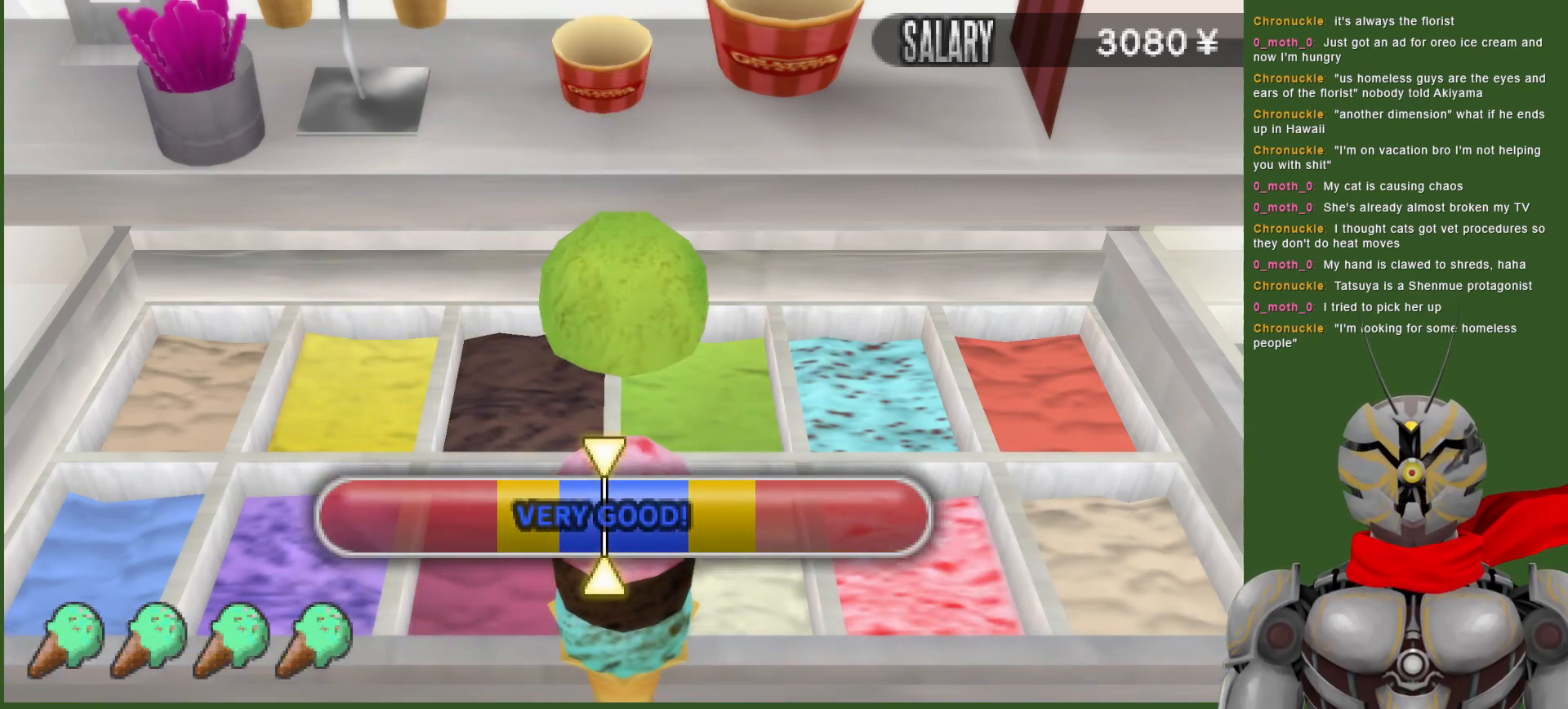
{"buttons": [], "left_stick": "center", "right_stick": "center", "events": []}
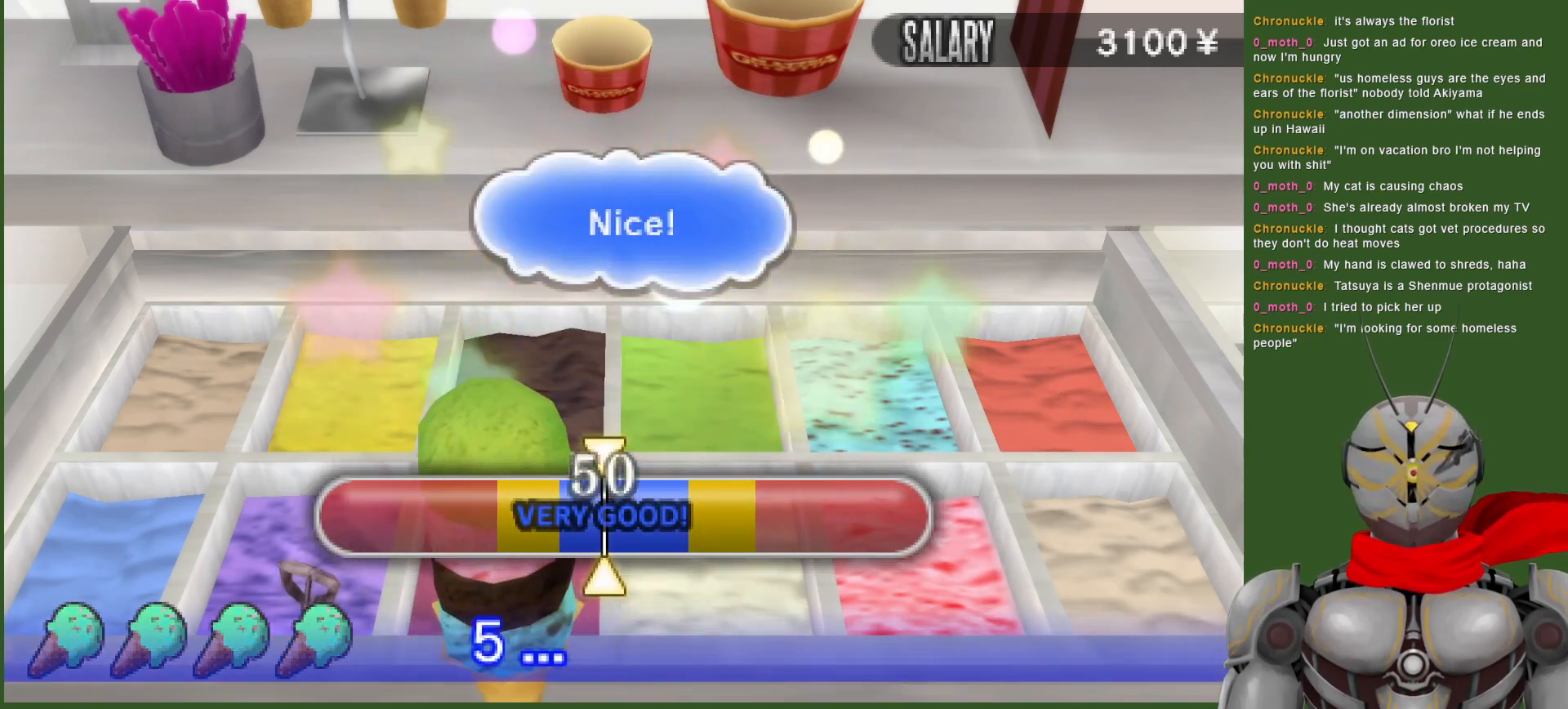
{"buttons": ["CIRCLE"], "left_stick": "center", "right_stick": "center", "events": [[500, "CIRCLE", "down"]]}
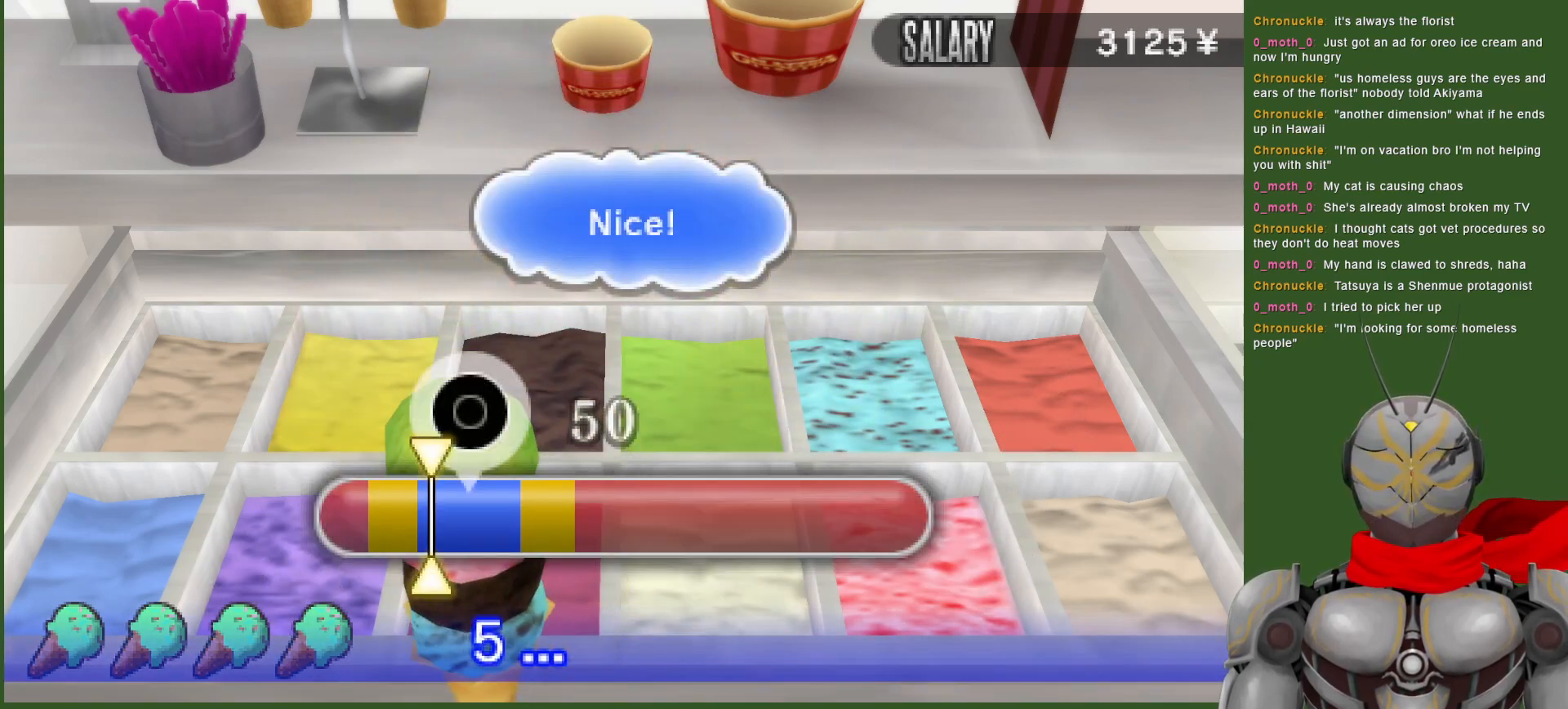
{"buttons": [], "left_stick": "center", "right_stick": "center", "events": [[167, "CIRCLE", "up"]]}
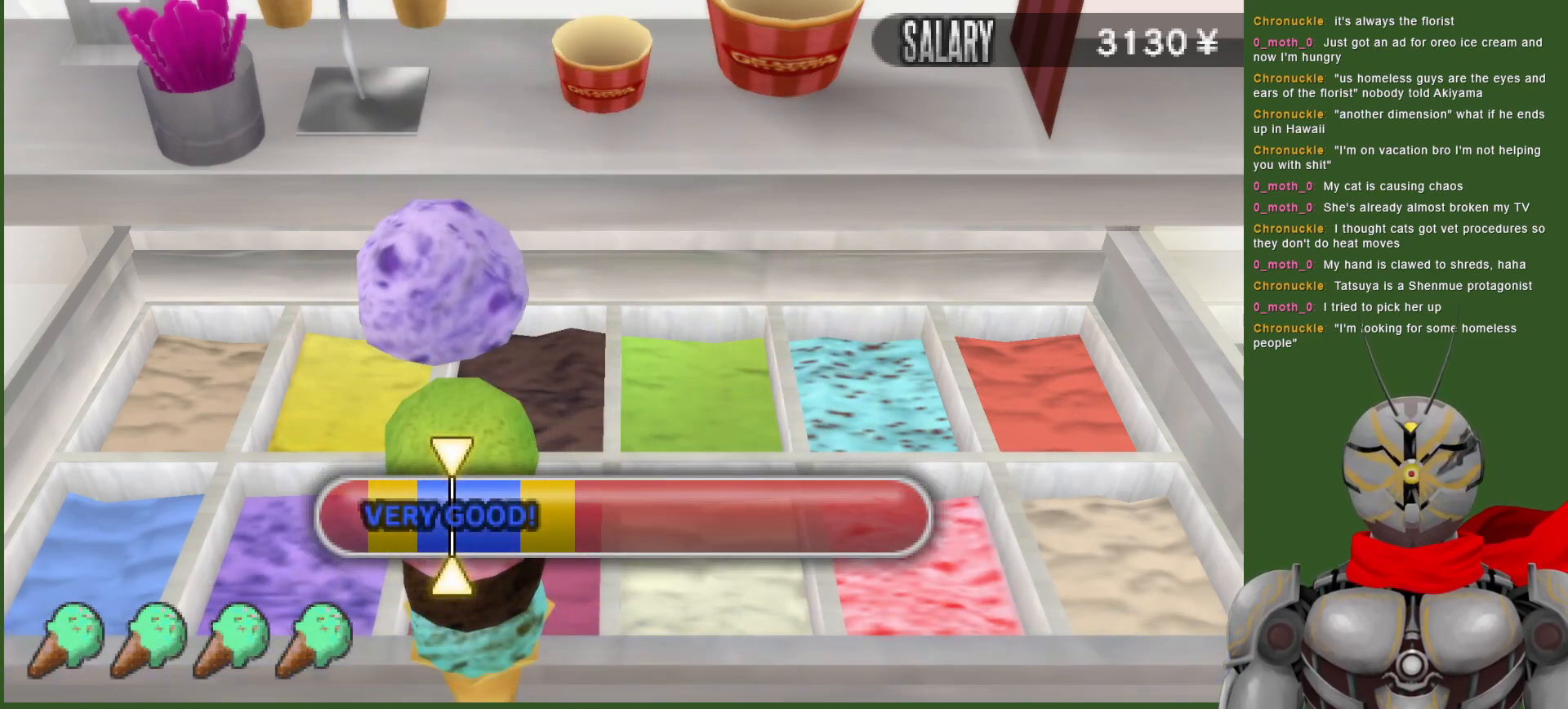
{"buttons": [], "left_stick": "center", "right_stick": "center", "events": []}
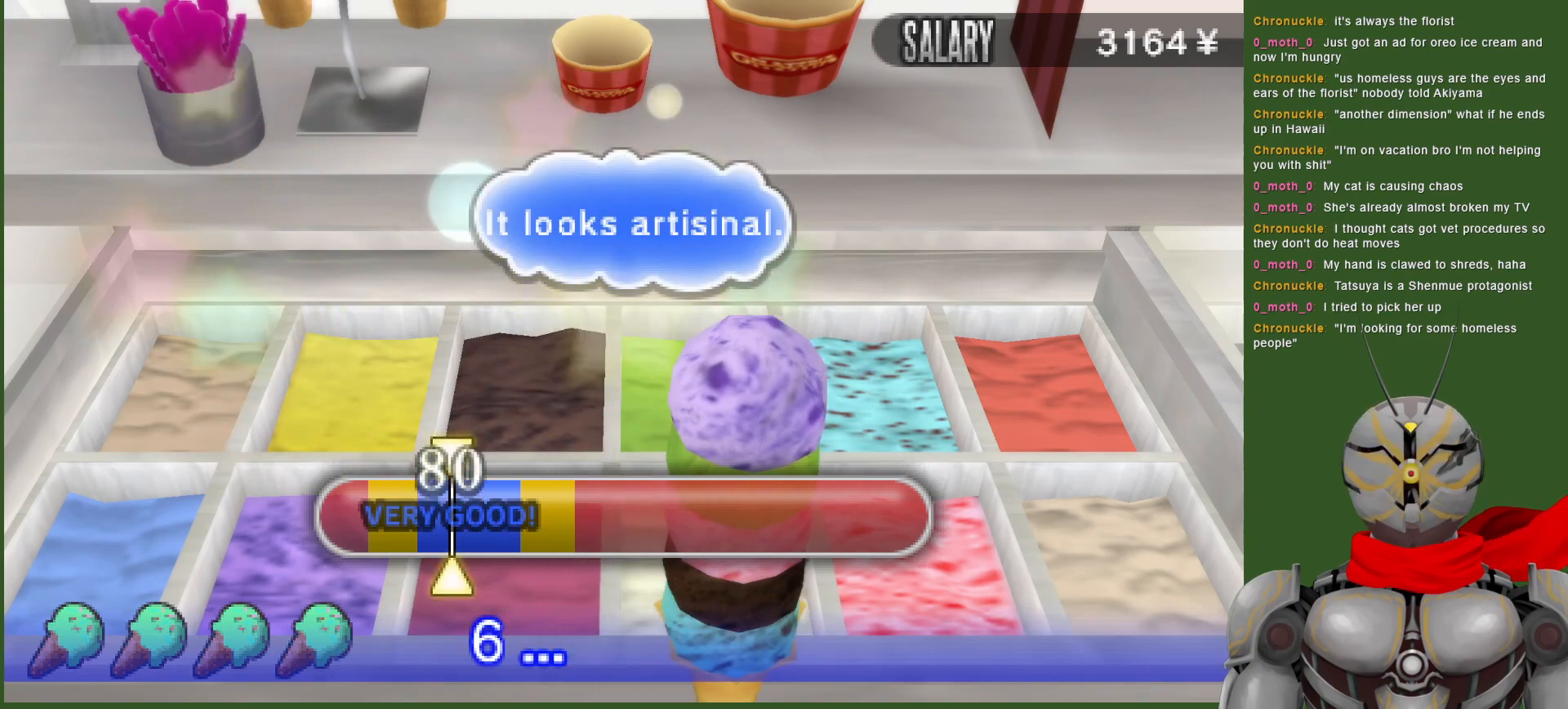
{"buttons": [], "left_stick": "center", "right_stick": "center", "events": []}